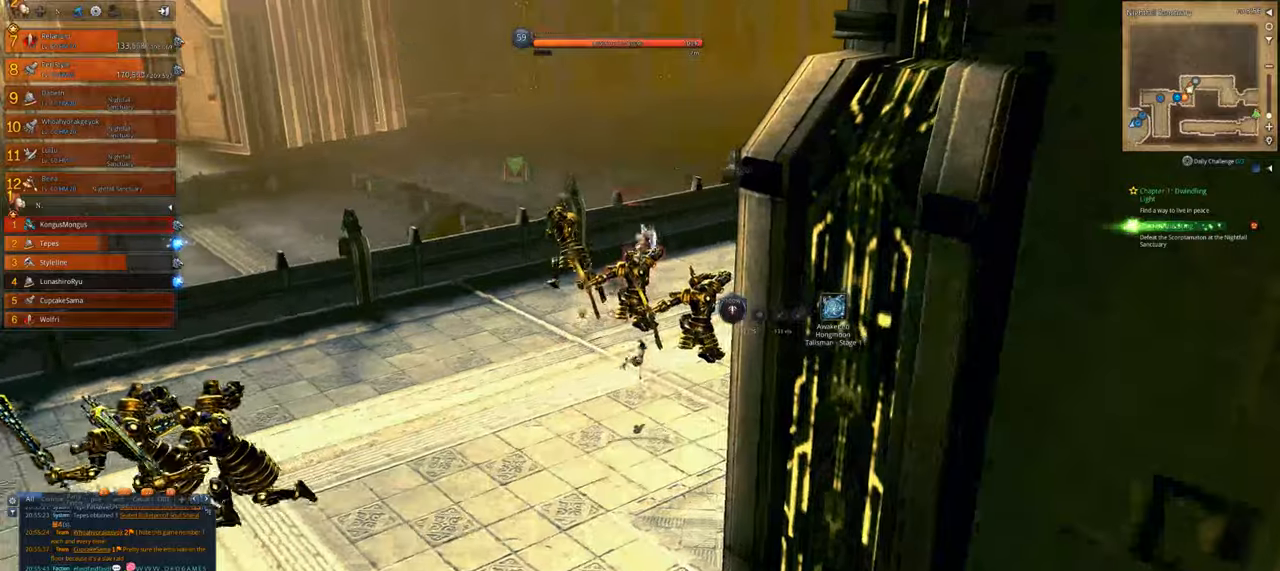
Gameplay with keyboard and mouse; each line is a JSON object with the keys and mouse buttons held at the frame after it. "events" lists presses ("down") and releases ("up") of "1", "2", "3", "4", "5", "a", "alt", "c", "caps_lock", "ctrl", "d", "e", "f", "g", "q", "r", "s", "shift", "space", "t", "tab", "v", "w", "x", "z", "mouse_left", "mouse_wheel" and "mouse_right" between this image and that frame as [ms after this image, input, new state], when the widget could be followed in between. "mouse_left", "mouse_wheel", "mouse_right" = the "left", "wheel", "right" buttons of the "mouse" list. No other keys are recorded. "wheel" means that the mouse wheel is clicked or scrolled. Not read: mouse_move.
{"keys": ["v", "w"], "mouse": [], "events": [[33, "d", "up"], [433, "v", "down"]]}
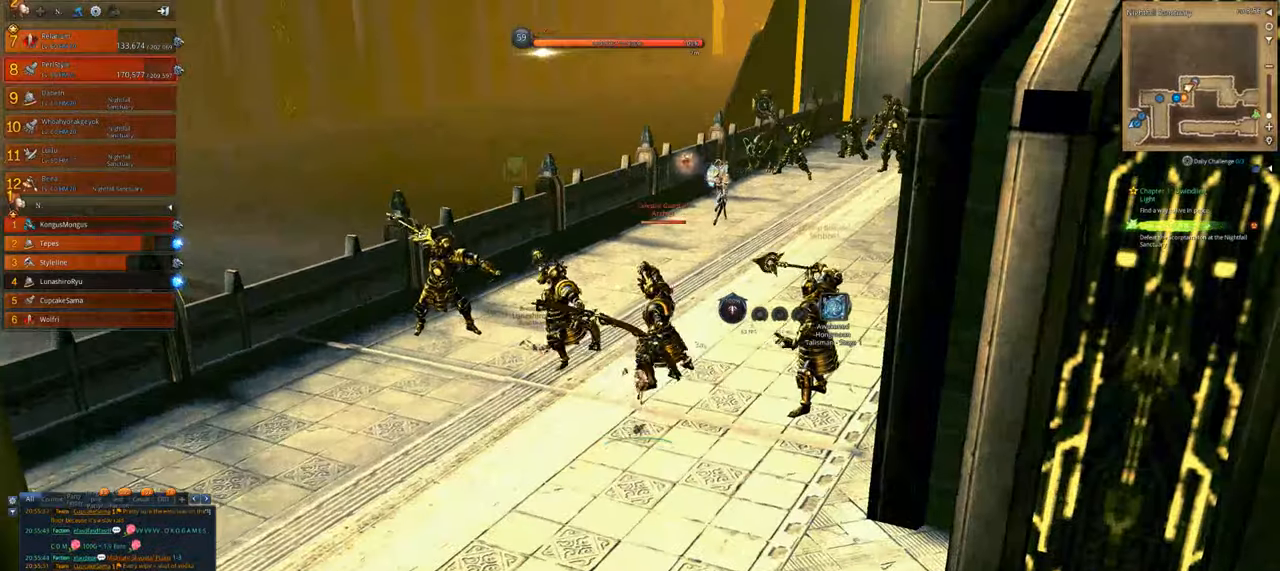
{"keys": ["d"], "mouse": [], "events": [[66, "v", "up"], [166, "v", "down"], [300, "d", "down"], [300, "v", "up"], [300, "w", "up"], [333, "mouse_right", "down"], [433, "mouse_right", "up"]]}
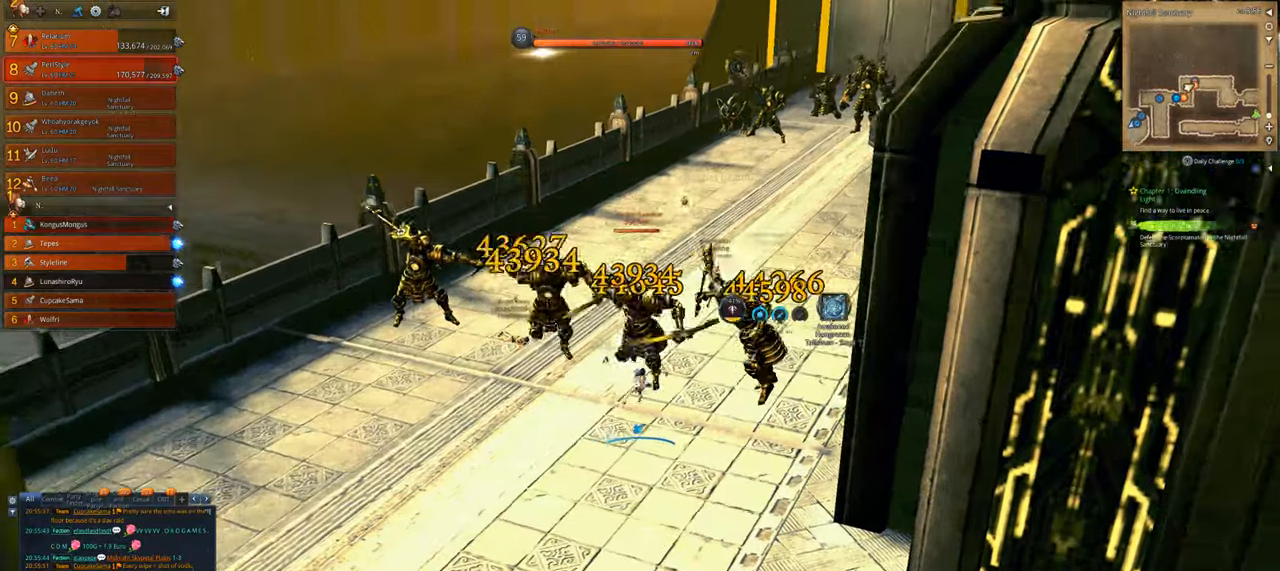
{"keys": ["d"], "mouse": ["right"], "events": [[33, "mouse_right", "down"]]}
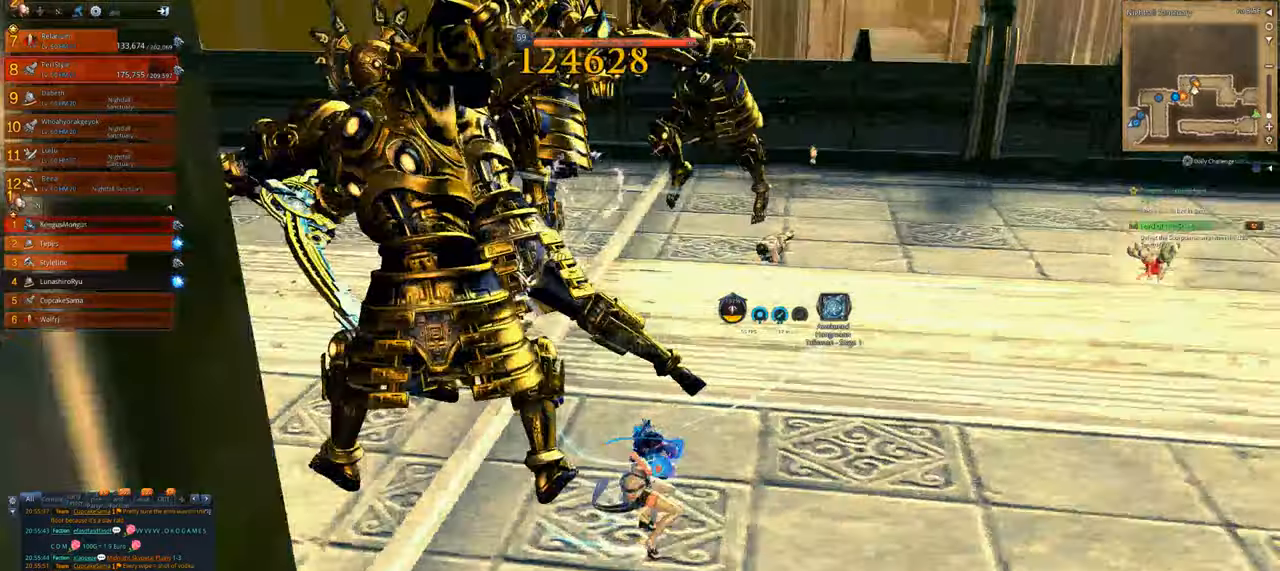
{"keys": ["d"], "mouse": ["right"], "events": [[100, "w", "down"], [366, "w", "up"]]}
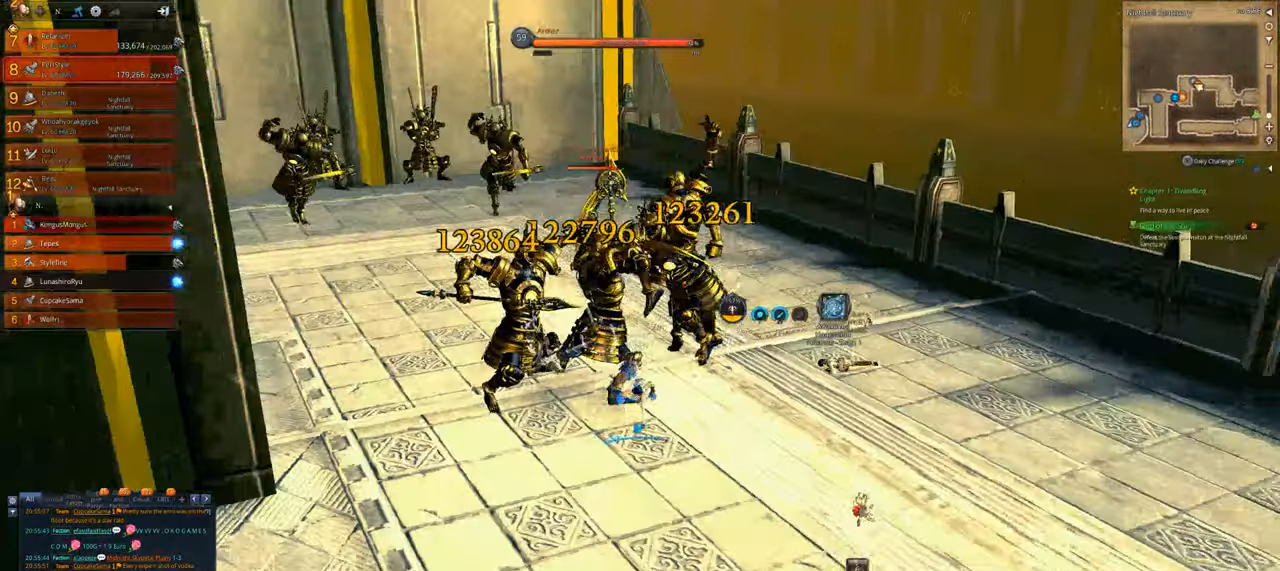
{"keys": ["d"], "mouse": ["right"], "events": [[300, "w", "down"], [400, "w", "up"]]}
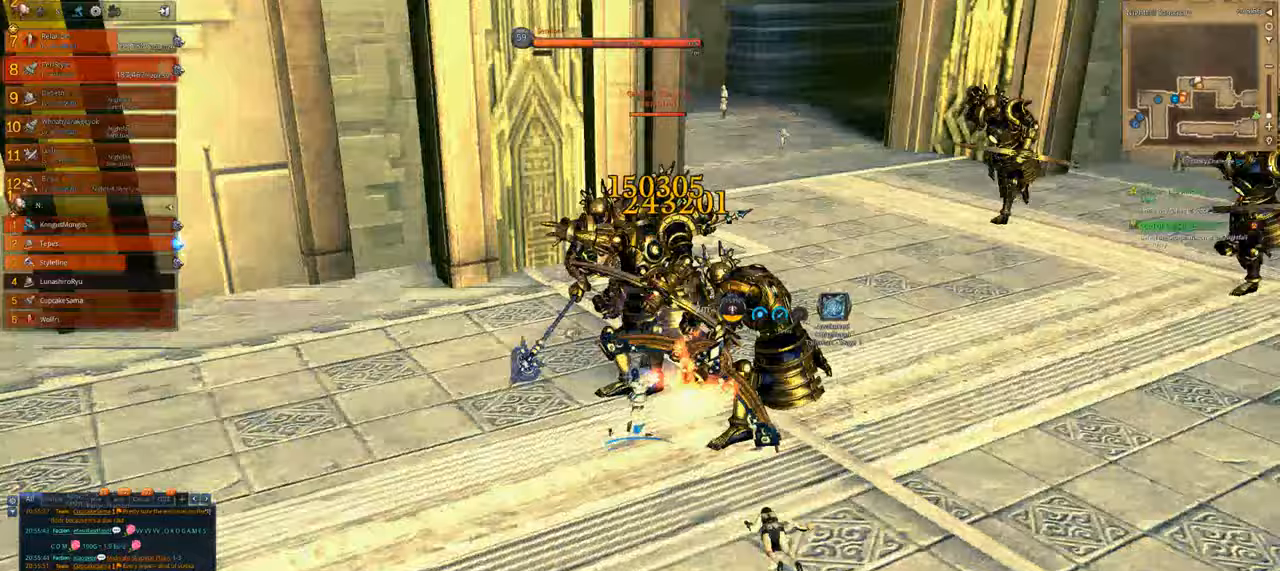
{"keys": ["d"], "mouse": ["right"], "events": [[33, "w", "down"], [133, "w", "up"]]}
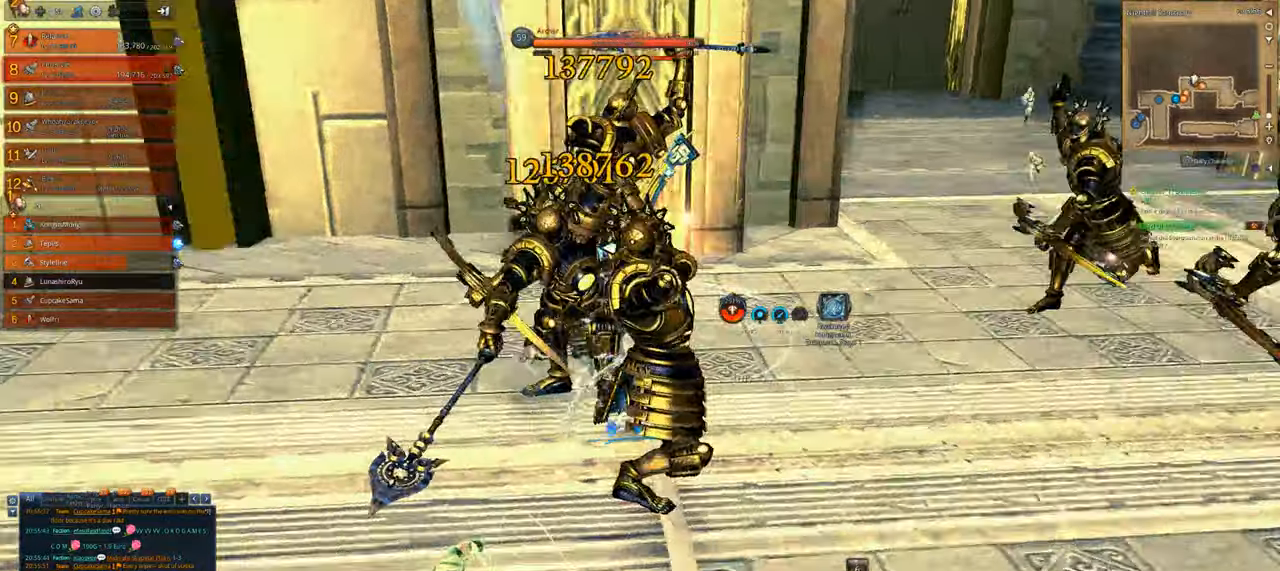
{"keys": ["d"], "mouse": ["right"], "events": []}
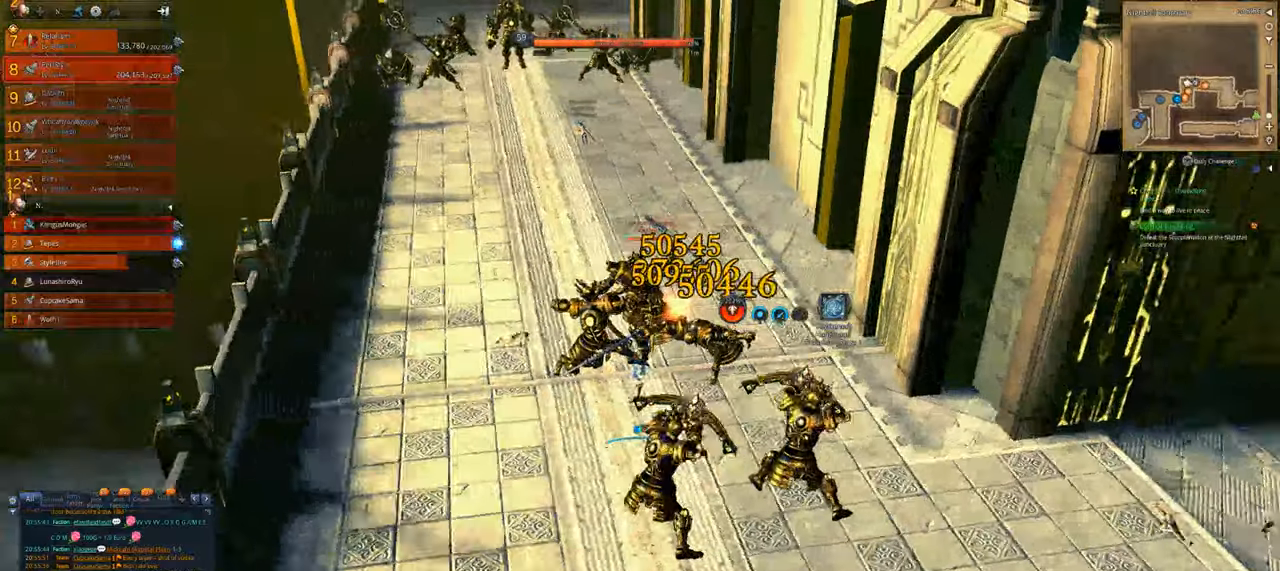
{"keys": ["q"], "mouse": [], "events": [[200, "q", "down"], [233, "d", "up"], [300, "mouse_right", "up"], [300, "q", "up"], [400, "q", "down"], [433, "q", "up"], [500, "q", "down"]]}
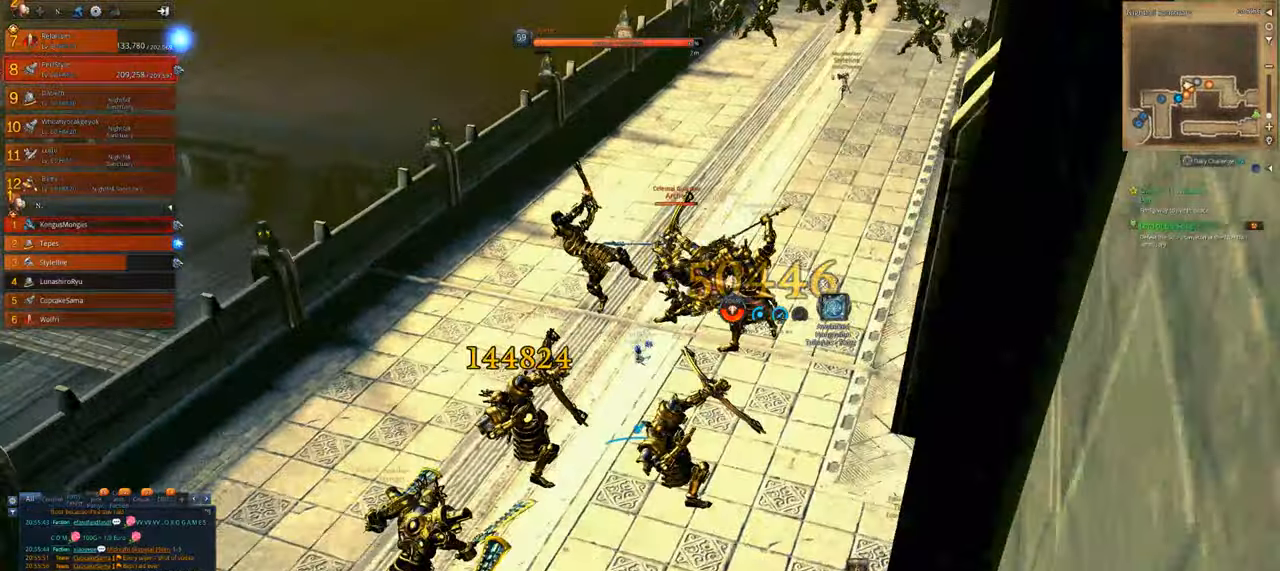
{"keys": ["tab"], "mouse": [], "events": [[33, "q", "up"], [133, "q", "down"], [166, "q", "up"], [300, "tab", "down"], [400, "tab", "up"], [500, "tab", "down"]]}
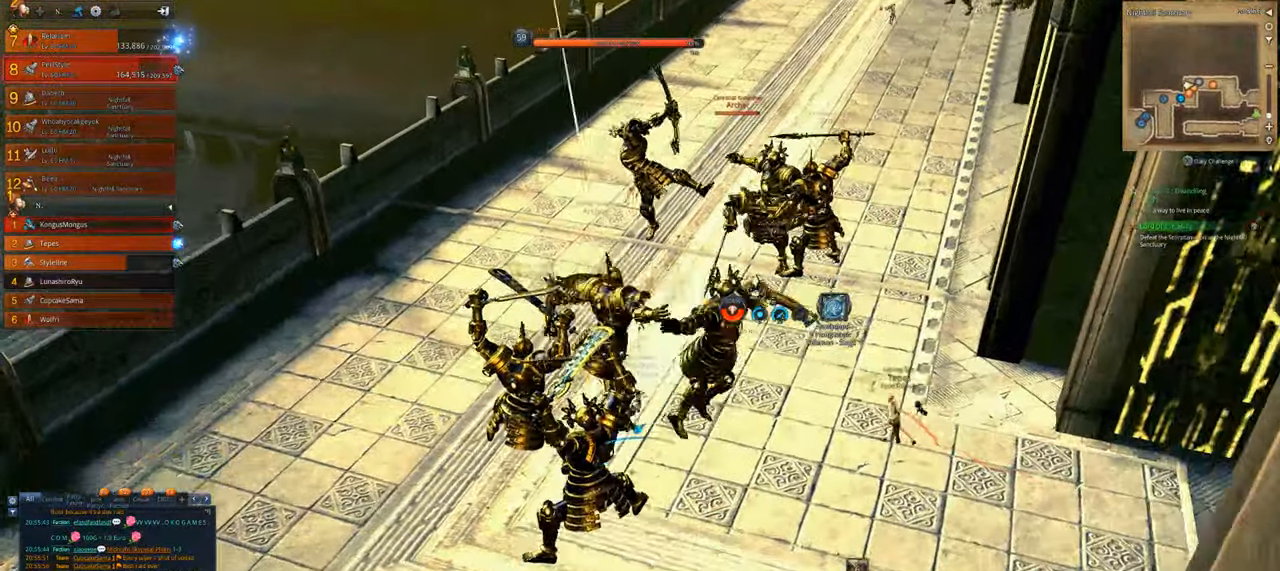
{"keys": [], "mouse": [], "events": [[100, "tab", "up"], [133, "tab", "down"], [233, "tab", "up"]]}
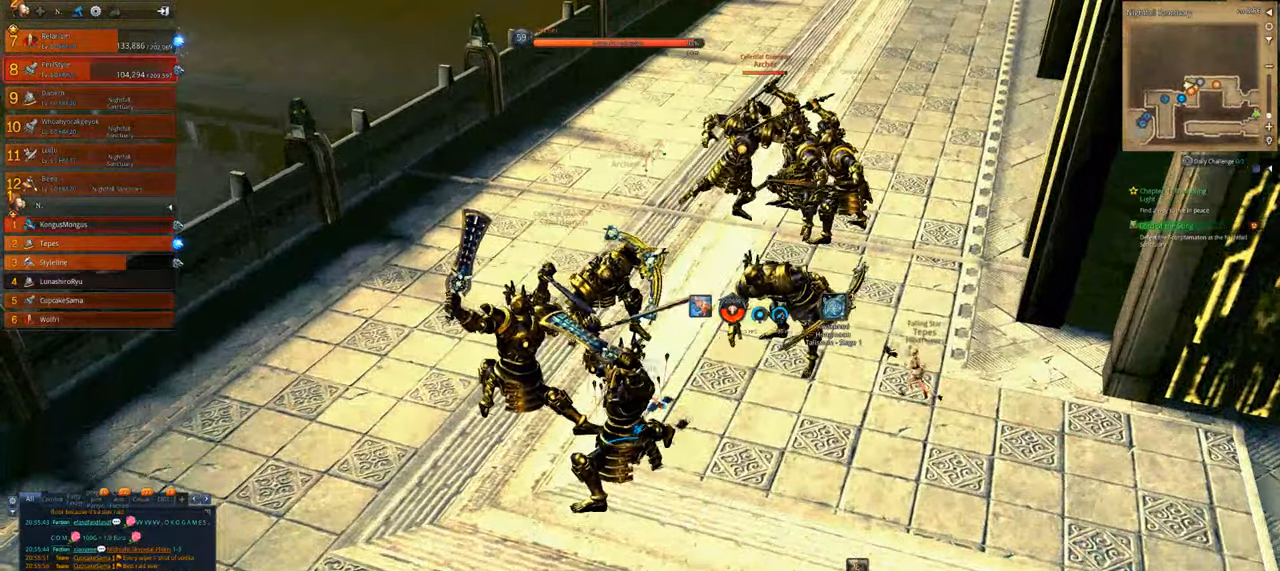
{"keys": [], "mouse": [], "events": [[100, "tab", "down"], [200, "tab", "up"], [300, "tab", "down"], [333, "tab", "up"], [433, "tab", "down"], [466, "tab", "up"]]}
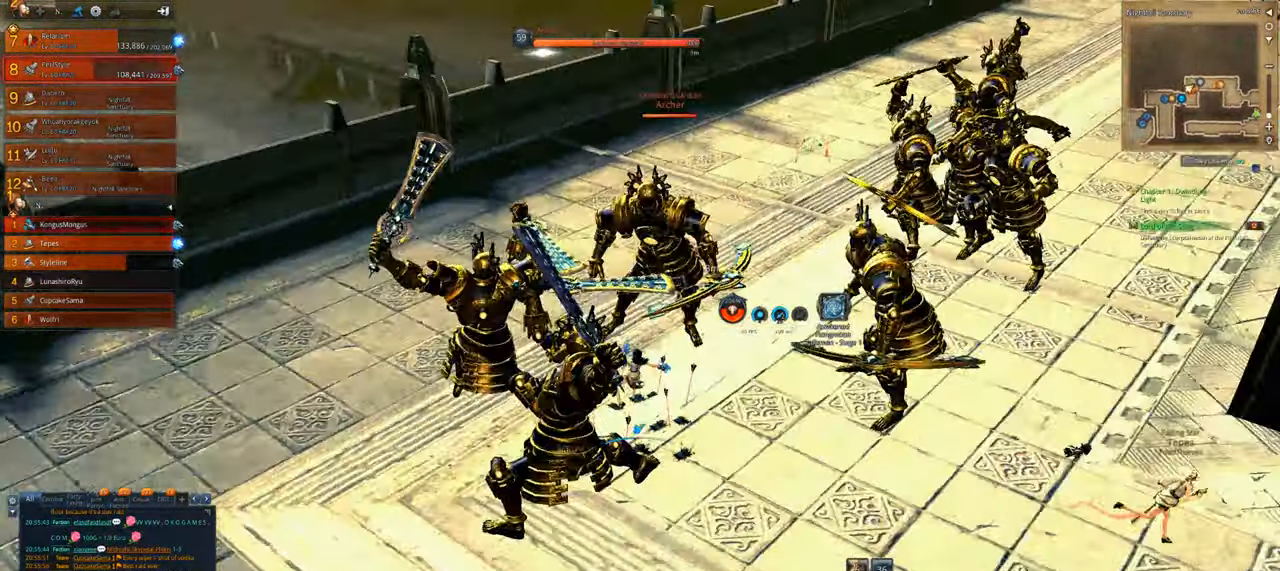
{"keys": [], "mouse": [], "events": [[66, "tab", "down"], [166, "tab", "up"], [233, "tab", "down"], [266, "tab", "up"], [300, "tab", "down"], [400, "tab", "up"]]}
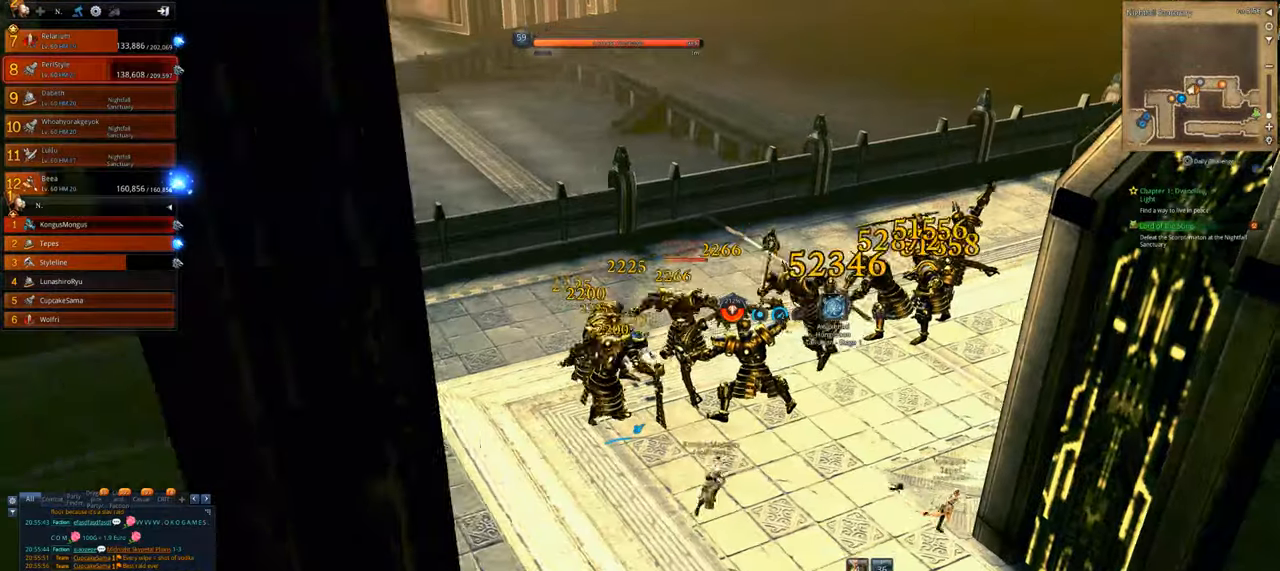
{"keys": ["a"], "mouse": [], "events": [[33, "tab", "down"], [133, "tab", "up"], [266, "tab", "down"], [366, "tab", "up"], [500, "a", "down"]]}
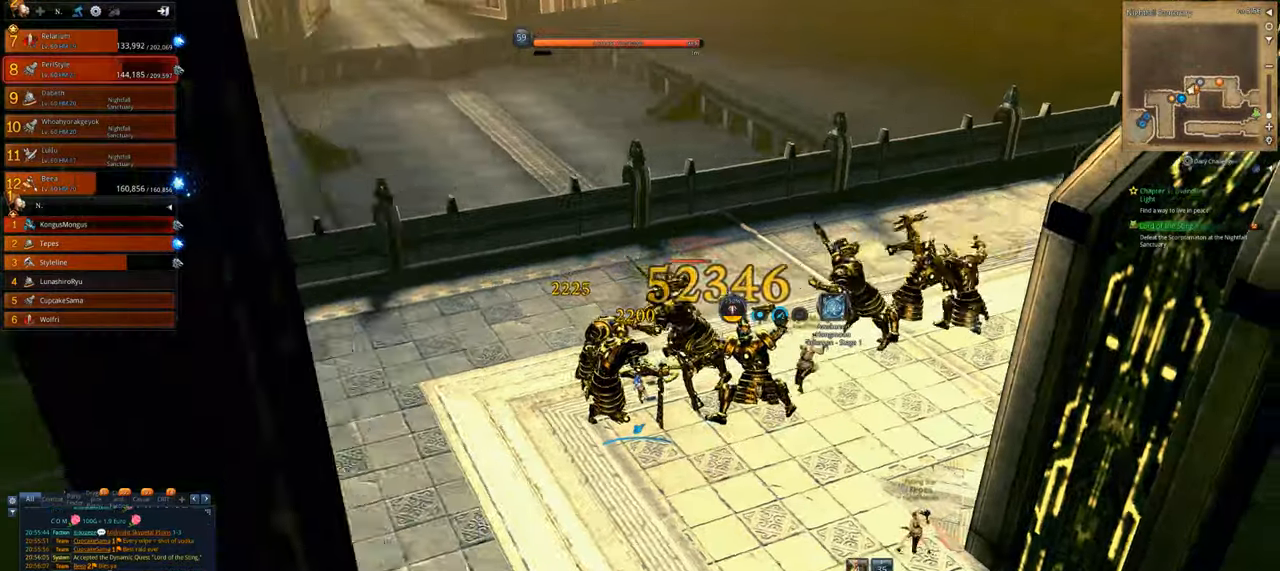
{"keys": ["4", "a", "v"], "mouse": [], "events": [[233, "4", "down"], [233, "v", "down"], [333, "4", "up"], [400, "v", "up"], [433, "4", "down"], [466, "v", "down"]]}
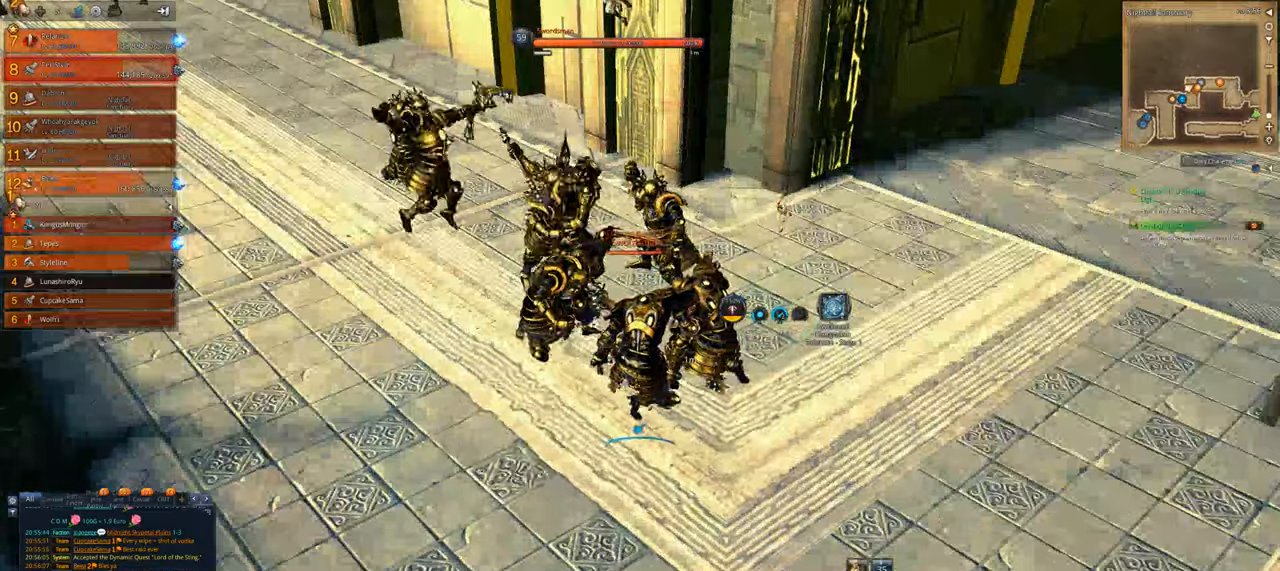
{"keys": [], "mouse": ["right"], "events": [[33, "a", "up"], [33, "v", "up"], [66, "4", "up"], [133, "4", "down"], [133, "v", "down"], [233, "4", "up"], [266, "v", "up"], [366, "mouse_right", "down"]]}
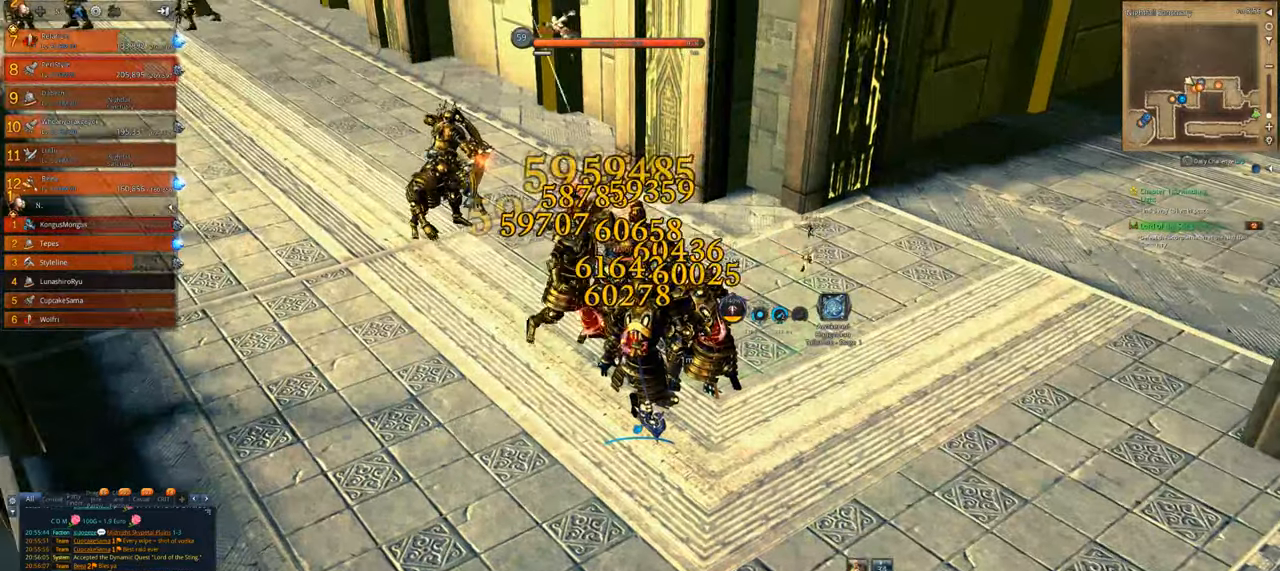
{"keys": [], "mouse": [], "events": [[133, "s", "down"], [333, "s", "up"], [366, "r", "down"], [466, "r", "up"], [500, "mouse_right", "up"]]}
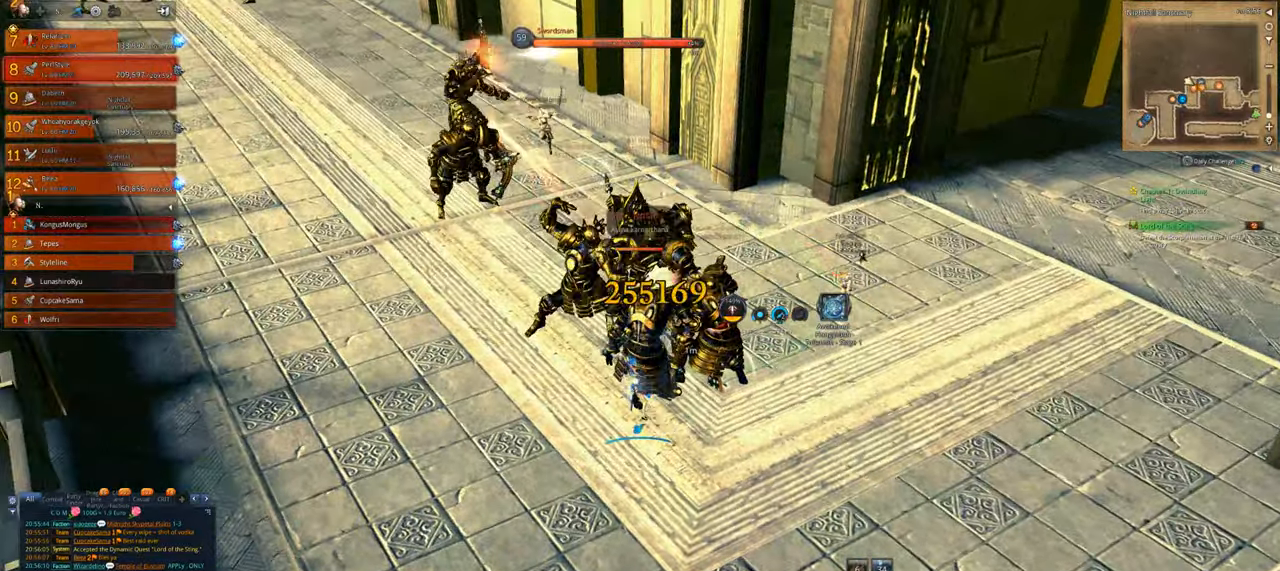
{"keys": [], "mouse": ["right"], "events": [[66, "r", "down"], [100, "r", "up"], [200, "r", "down"], [233, "r", "up"], [333, "mouse_right", "down"], [333, "r", "down"], [400, "r", "up"]]}
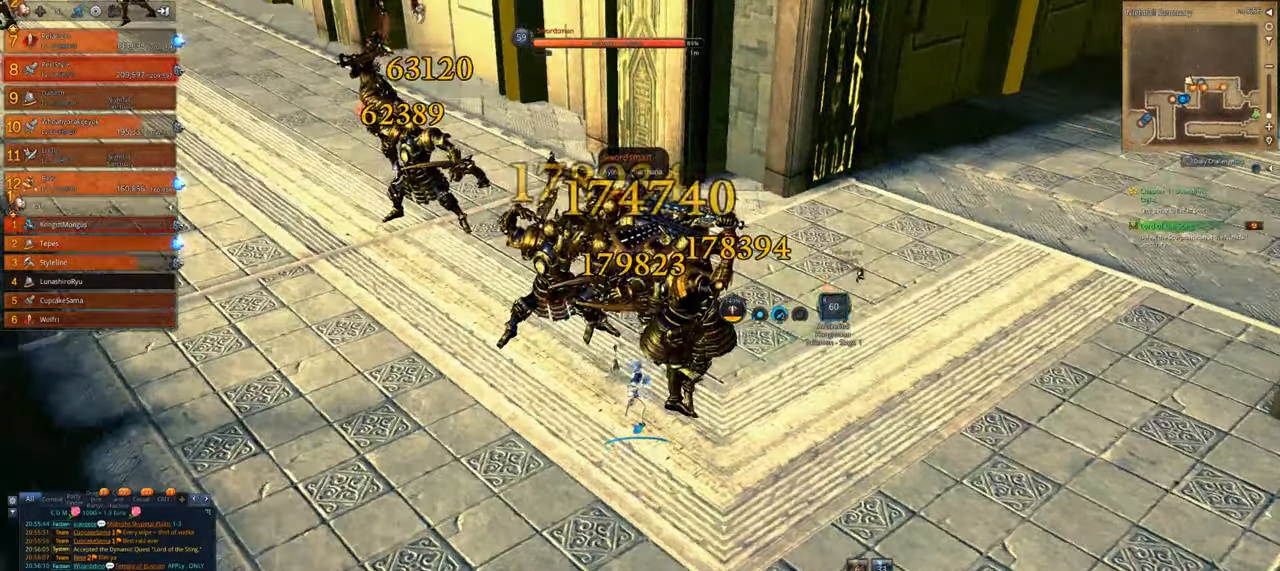
{"keys": [], "mouse": ["right"], "events": [[33, "d", "down"], [166, "w", "down"], [300, "d", "up"], [300, "w", "up"]]}
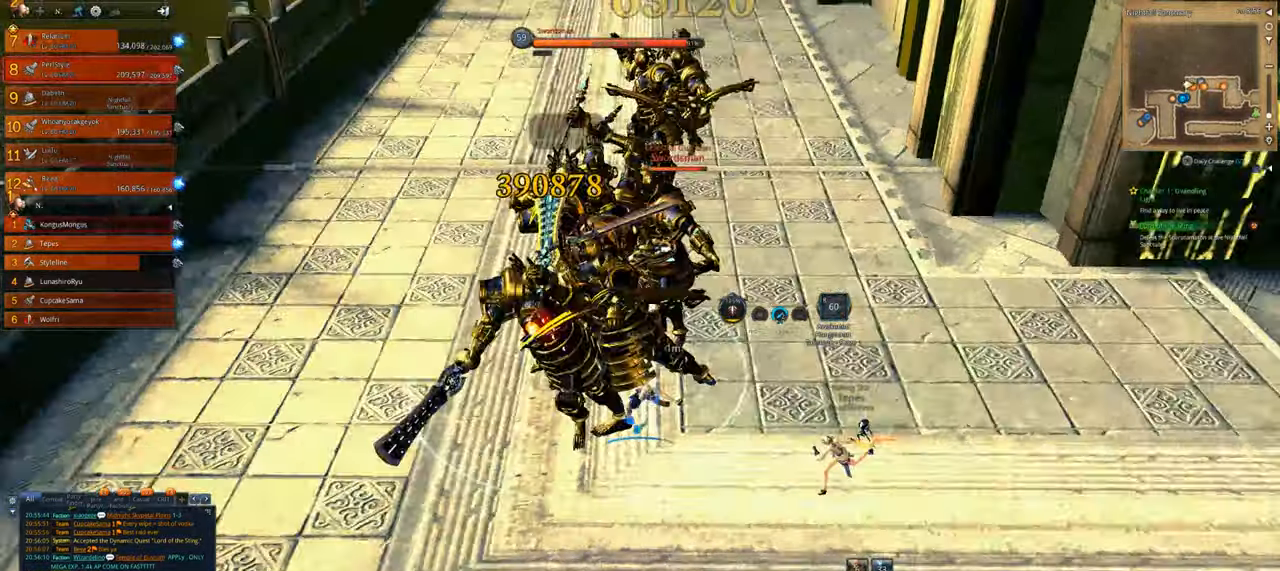
{"keys": [], "mouse": ["right"], "events": []}
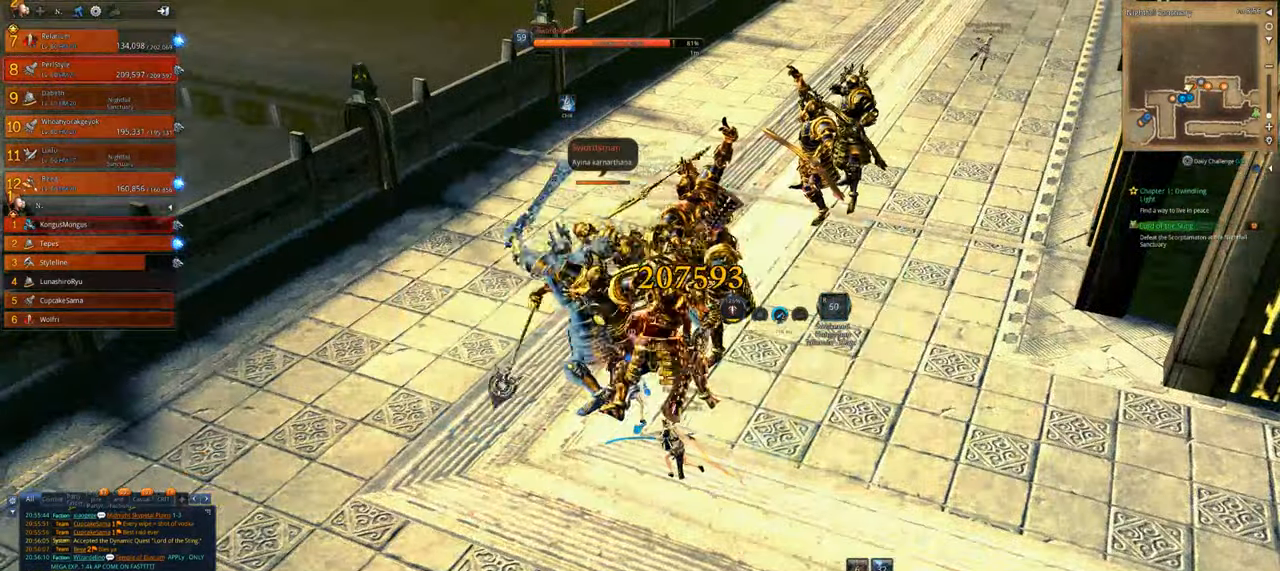
{"keys": [], "mouse": ["right"], "events": [[100, "a", "down"], [400, "a", "up"]]}
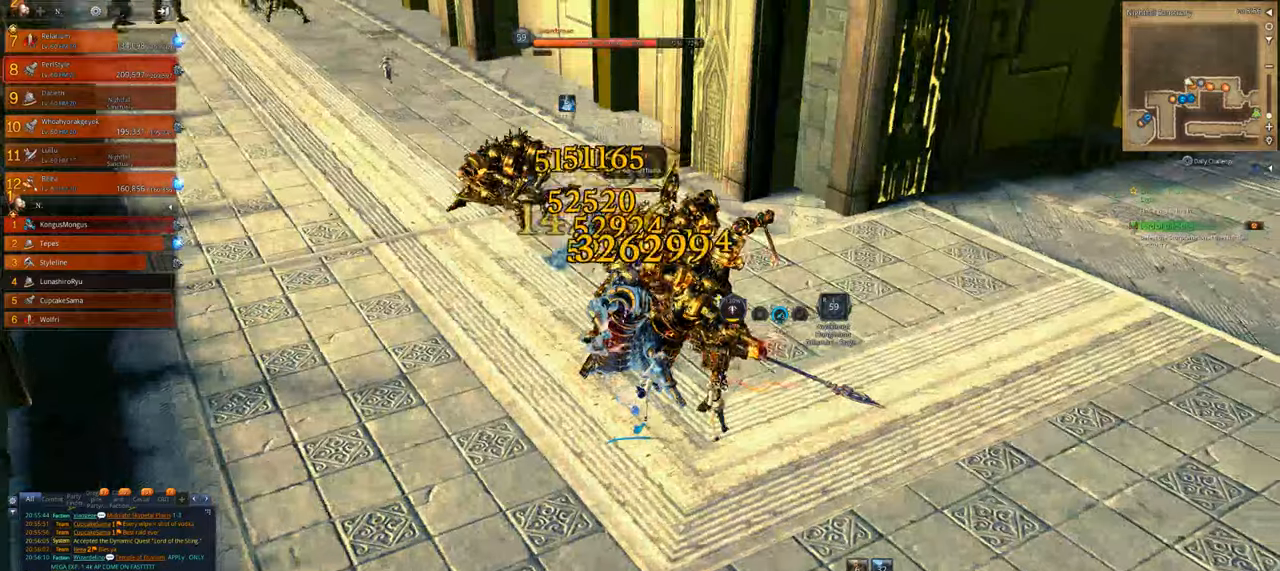
{"keys": [], "mouse": ["right"], "events": []}
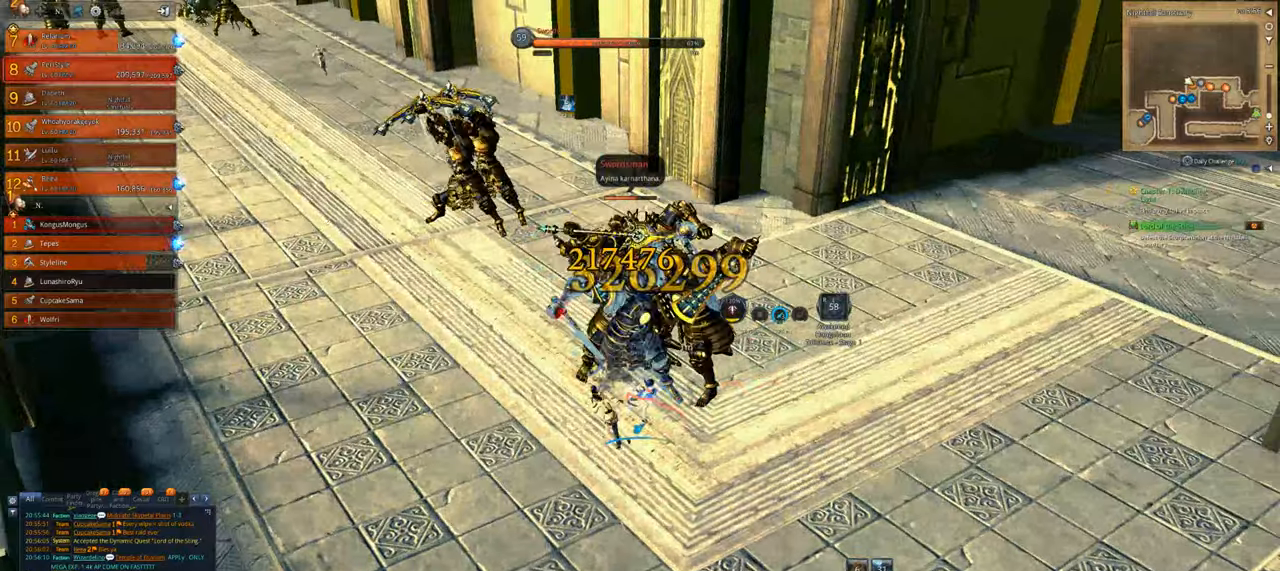
{"keys": [], "mouse": ["right"], "events": []}
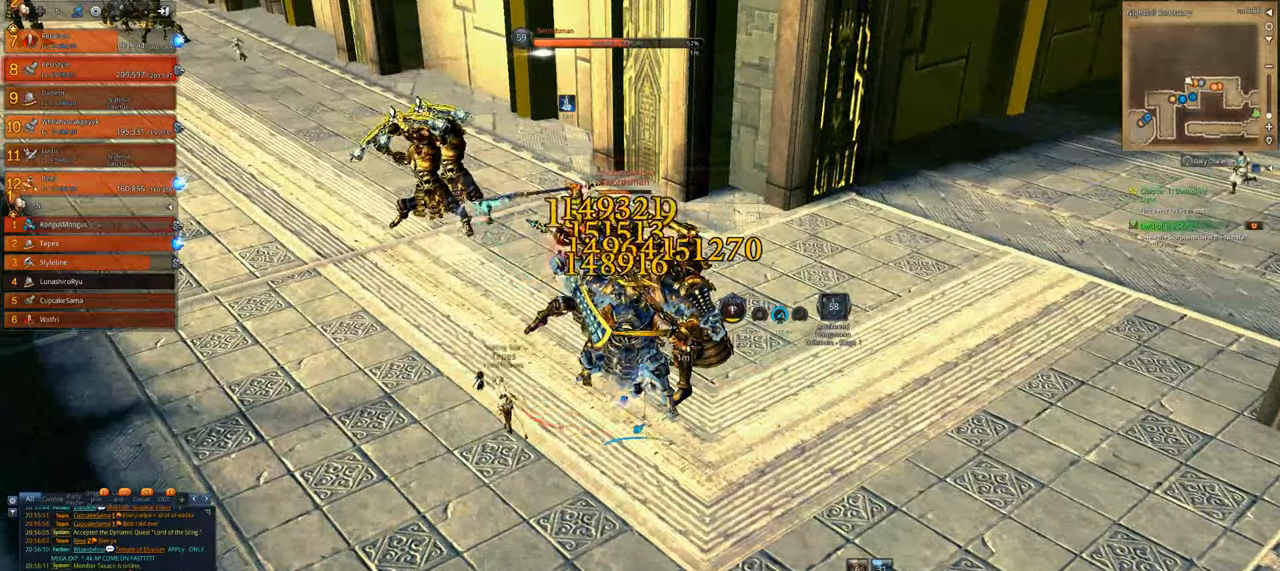
{"keys": [], "mouse": ["right"], "events": []}
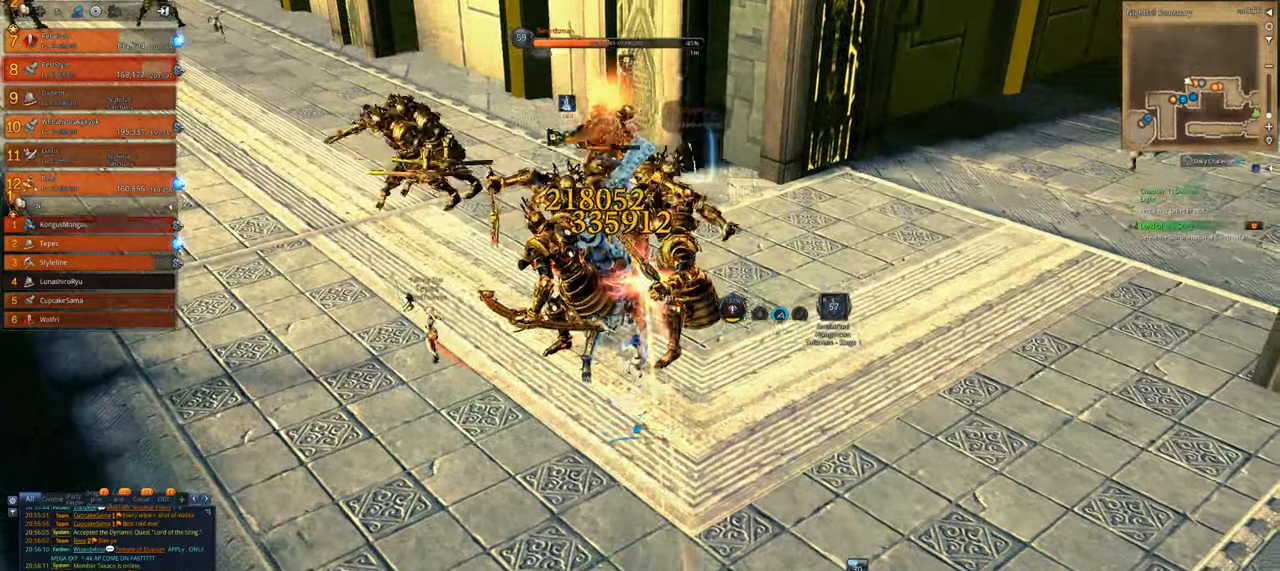
{"keys": [], "mouse": [], "events": [[166, "4", "down"], [266, "4", "up"], [300, "mouse_right", "up"], [366, "4", "down"], [466, "4", "up"]]}
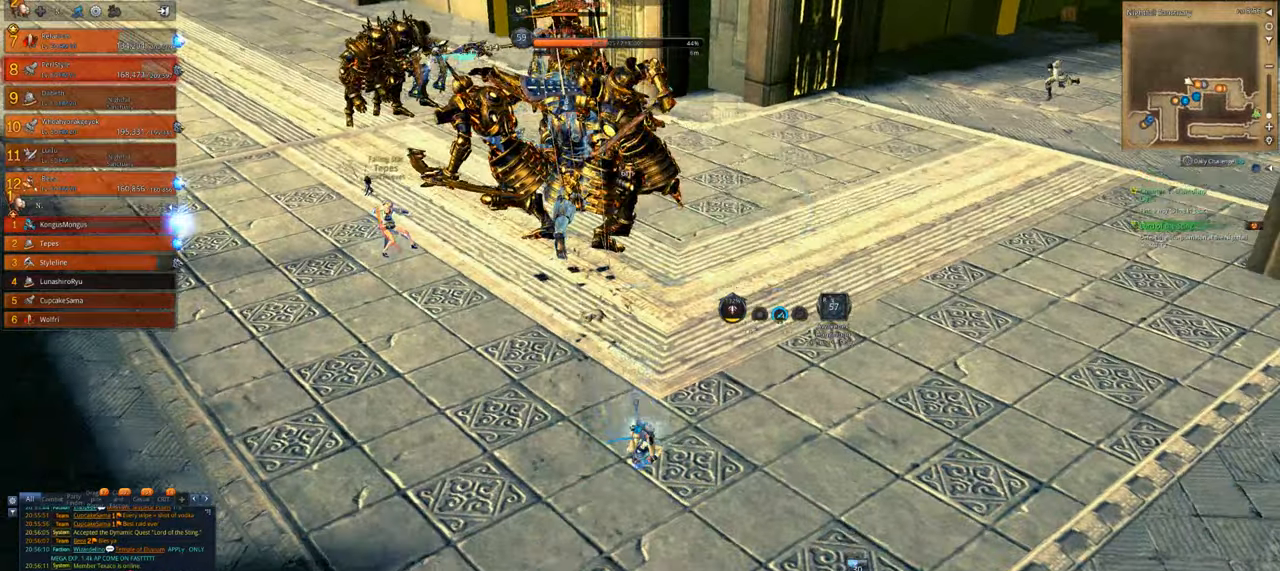
{"keys": ["f"], "mouse": [], "events": [[100, "f", "down"], [200, "f", "up"], [266, "f", "down"], [433, "f", "up"], [500, "f", "down"]]}
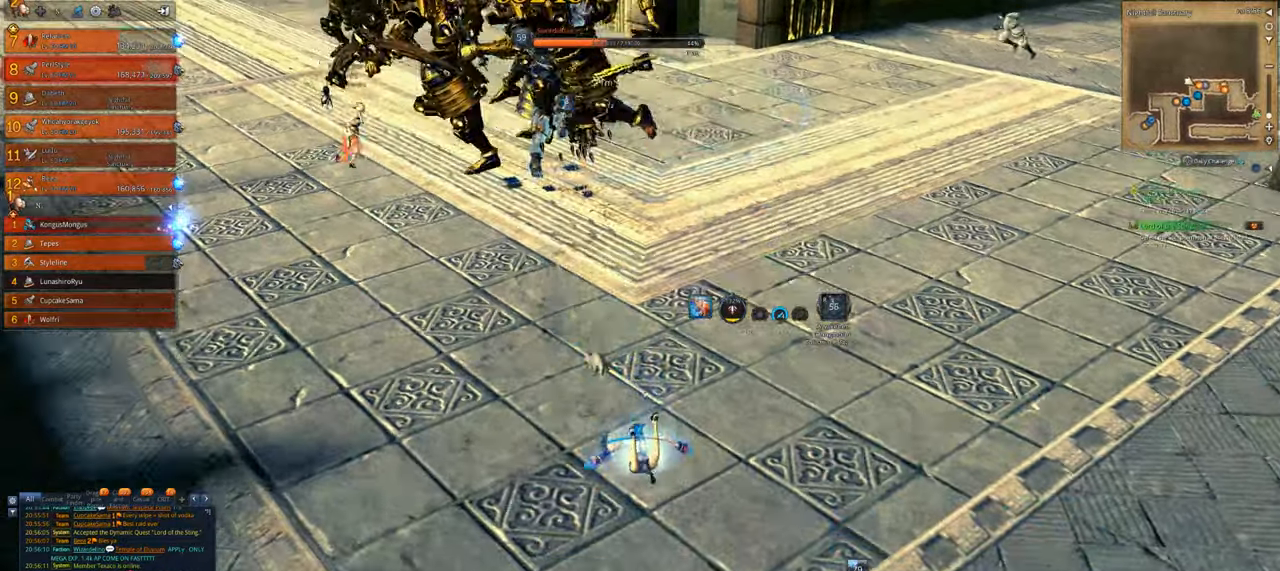
{"keys": ["1", "w"], "mouse": [], "events": [[100, "tab", "down"], [166, "f", "up"], [233, "tab", "up"], [233, "w", "down"], [433, "1", "down"]]}
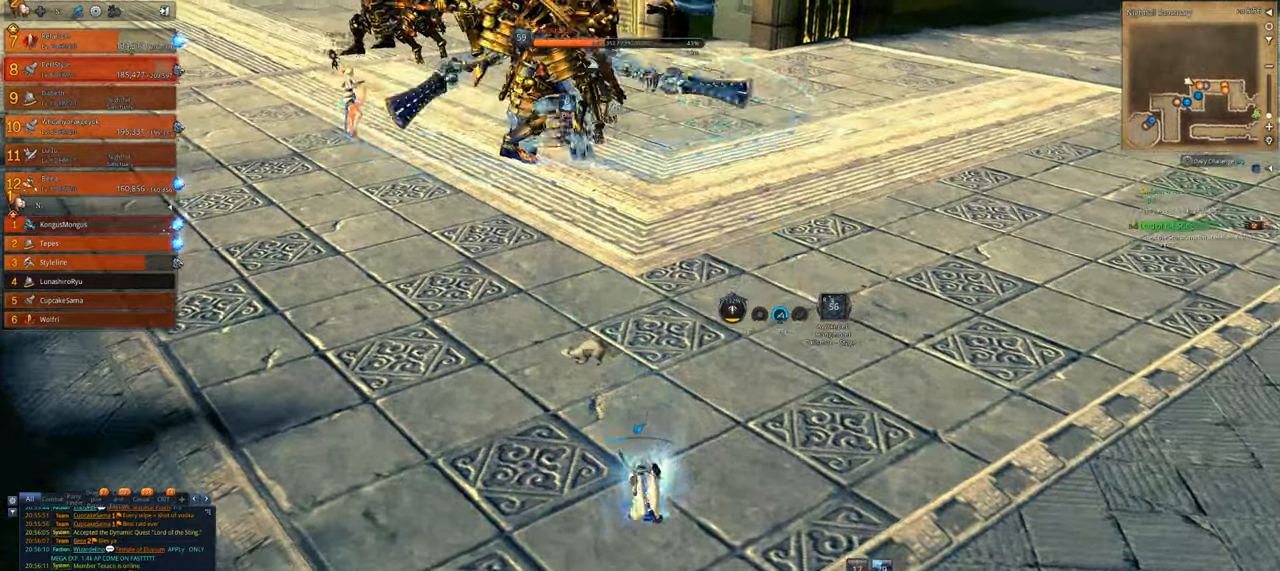
{"keys": ["2", "w"], "mouse": [], "events": [[66, "1", "up"], [233, "2", "down"], [300, "2", "up"], [400, "2", "down"]]}
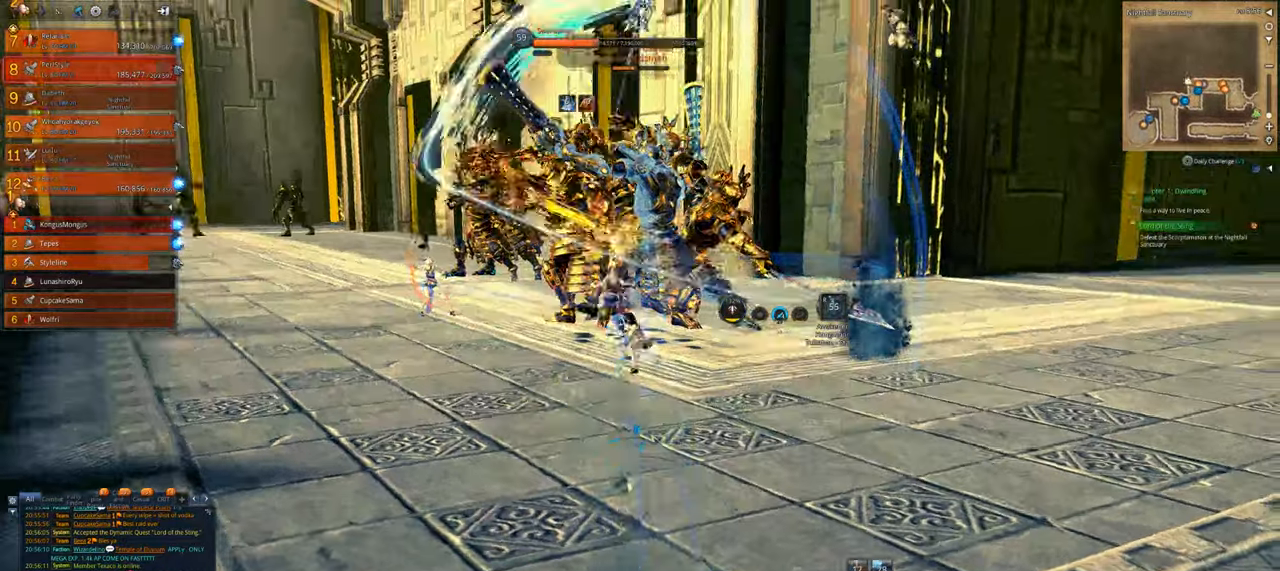
{"keys": ["4"], "mouse": [], "events": [[33, "2", "up"], [200, "4", "down"], [333, "4", "up"], [333, "w", "up"], [366, "4", "down"], [466, "4", "up"], [500, "4", "down"]]}
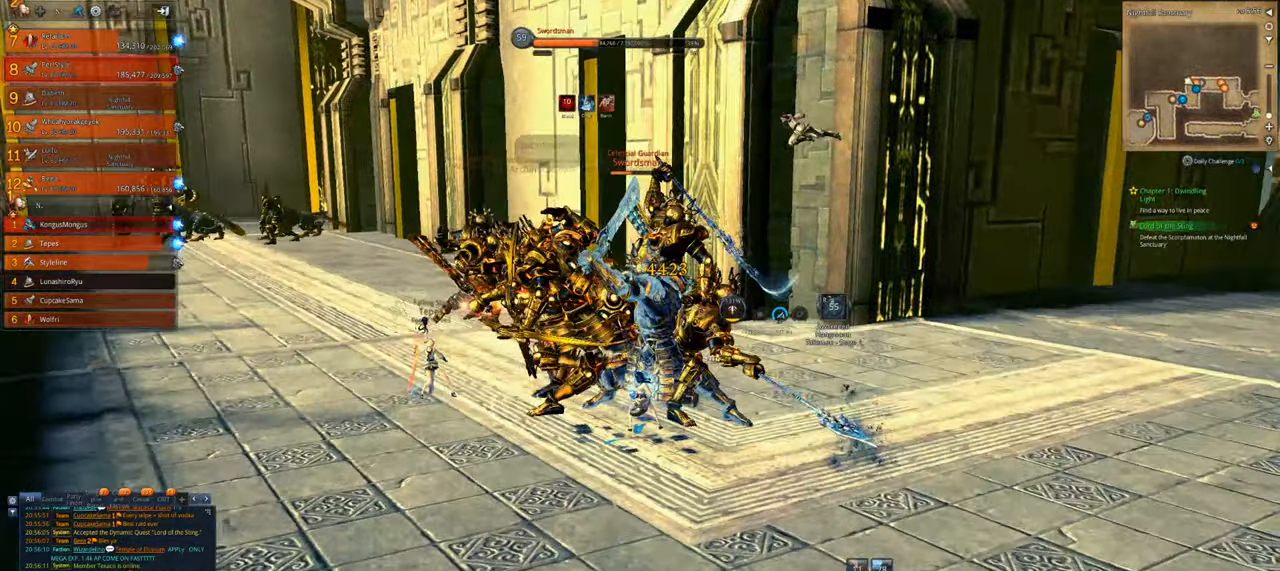
{"keys": ["d", "x"], "mouse": [], "events": [[100, "4", "up"], [166, "x", "down"], [233, "x", "up"], [333, "x", "down"], [400, "x", "up"], [433, "w", "down"], [466, "d", "down"], [466, "w", "up"], [466, "x", "down"]]}
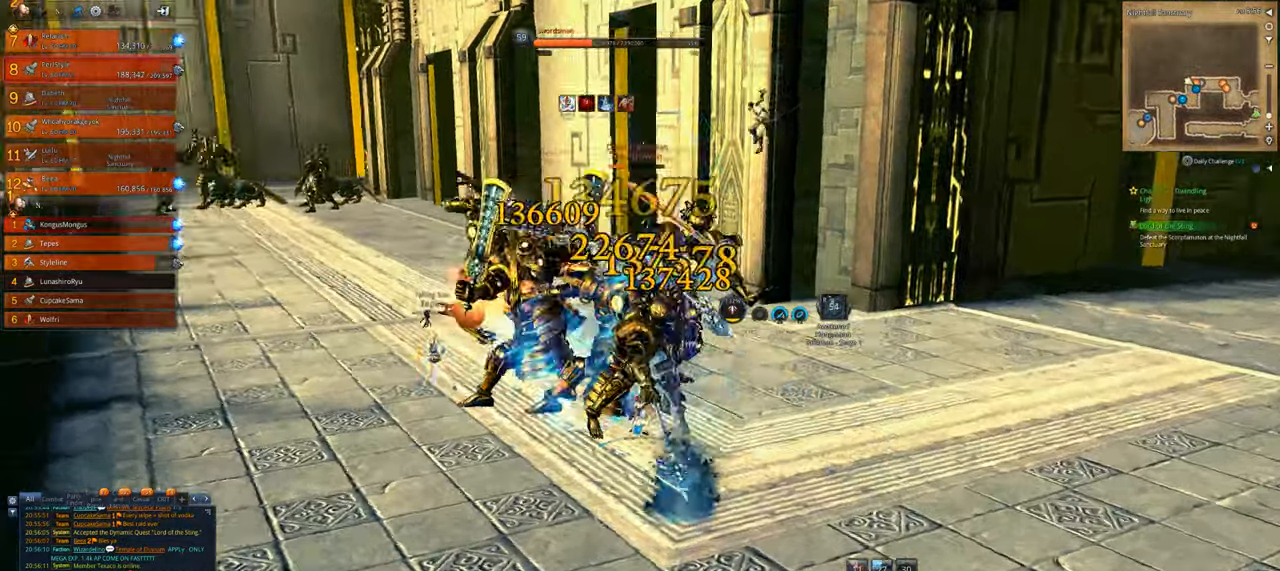
{"keys": ["d"], "mouse": ["right"], "events": [[66, "d", "up"], [66, "mouse_right", "down"], [66, "w", "down"], [66, "x", "up"], [166, "d", "down"], [166, "x", "down"], [233, "w", "up"], [300, "x", "up"]]}
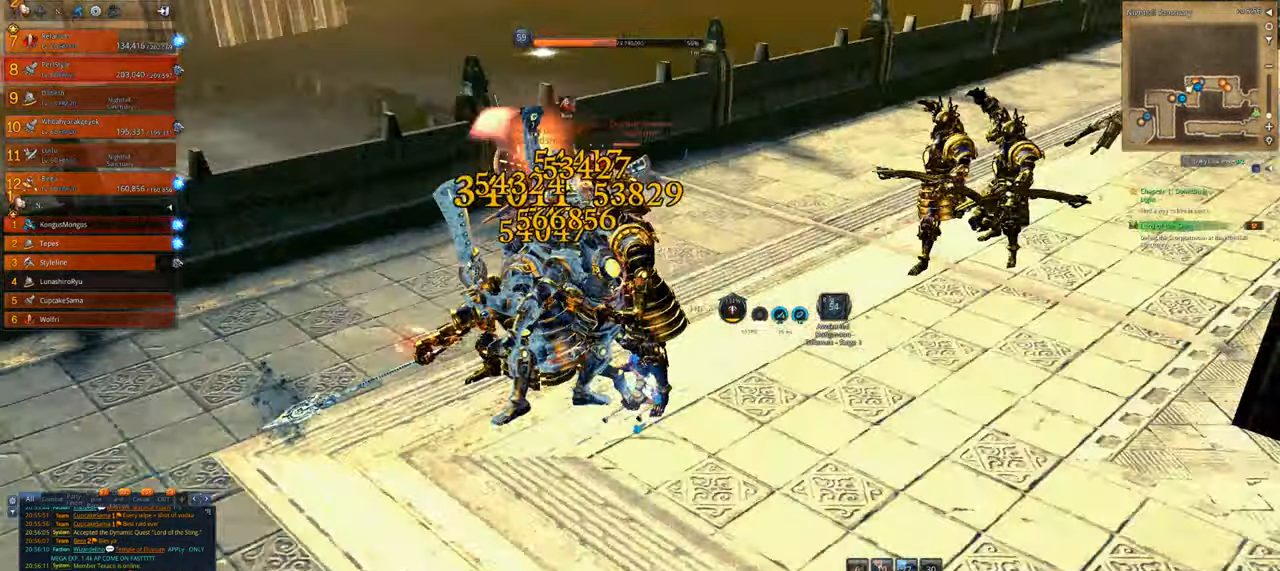
{"keys": ["d", "w"], "mouse": ["right"], "events": [[500, "w", "down"]]}